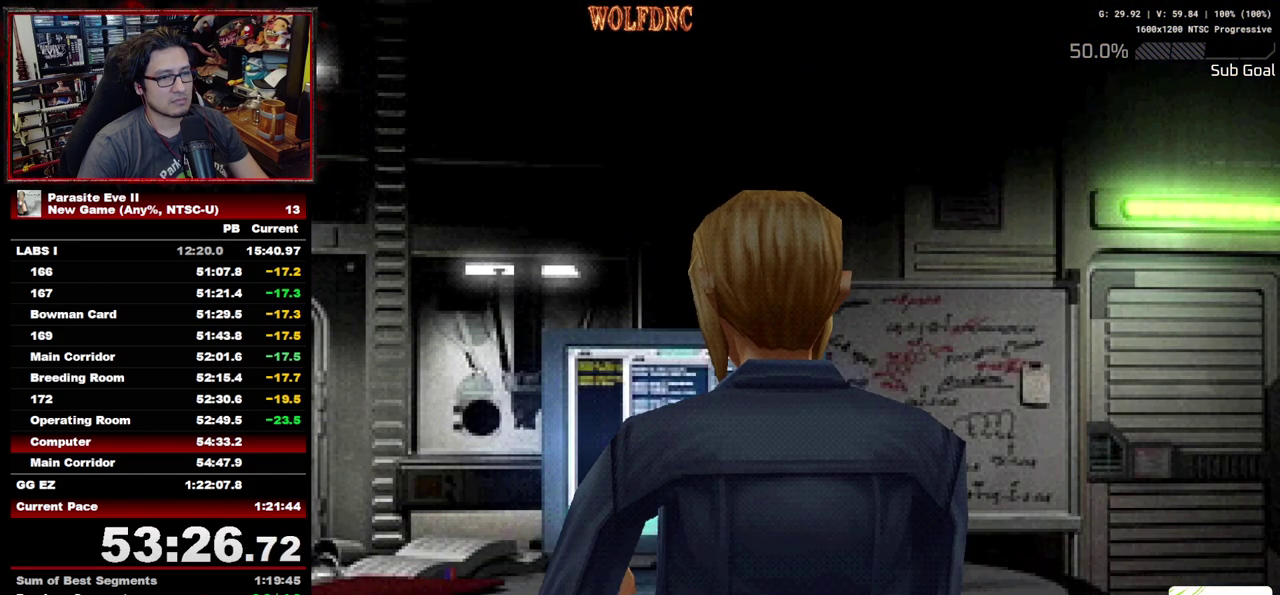
Gameplay with a controller (PlayStation layout); each line is a JSON object with the inputs held at the frame after it. "events" lists button and stick changes between this image and that frame as [ms after this image, input, new state], when the widget could be followed in between. Not read: L3 R3.
{"buttons": [], "events": [[33, "CROSS", "up"], [267, "CROSS", "down"], [450, "CROSS", "up"]]}
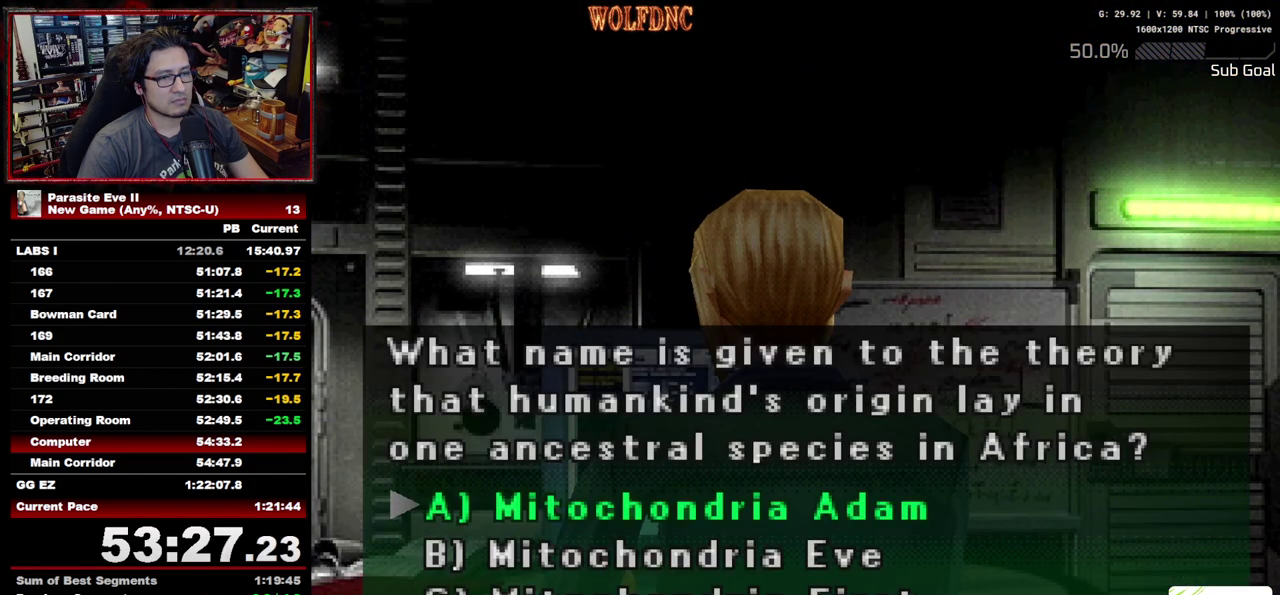
{"buttons": [], "events": []}
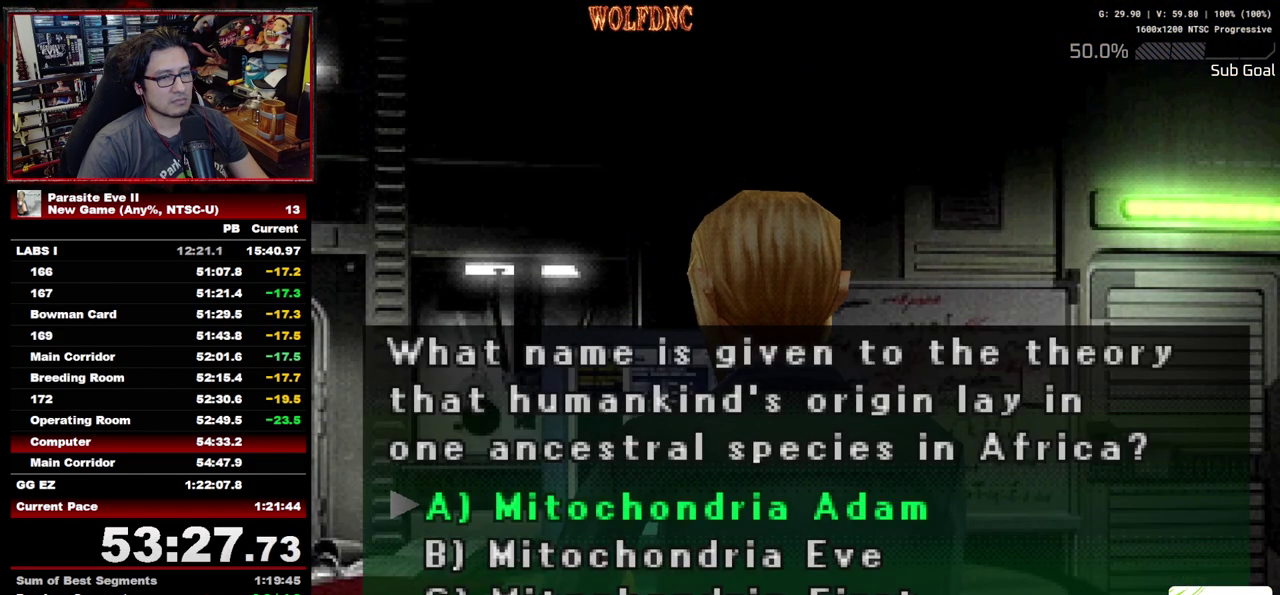
{"buttons": [], "events": [[67, "DPAD_DOWN", "down"], [117, "CROSS", "down"], [117, "DPAD_DOWN", "up"], [200, "CROSS", "up"], [300, "CROSS", "down"], [483, "CROSS", "up"]]}
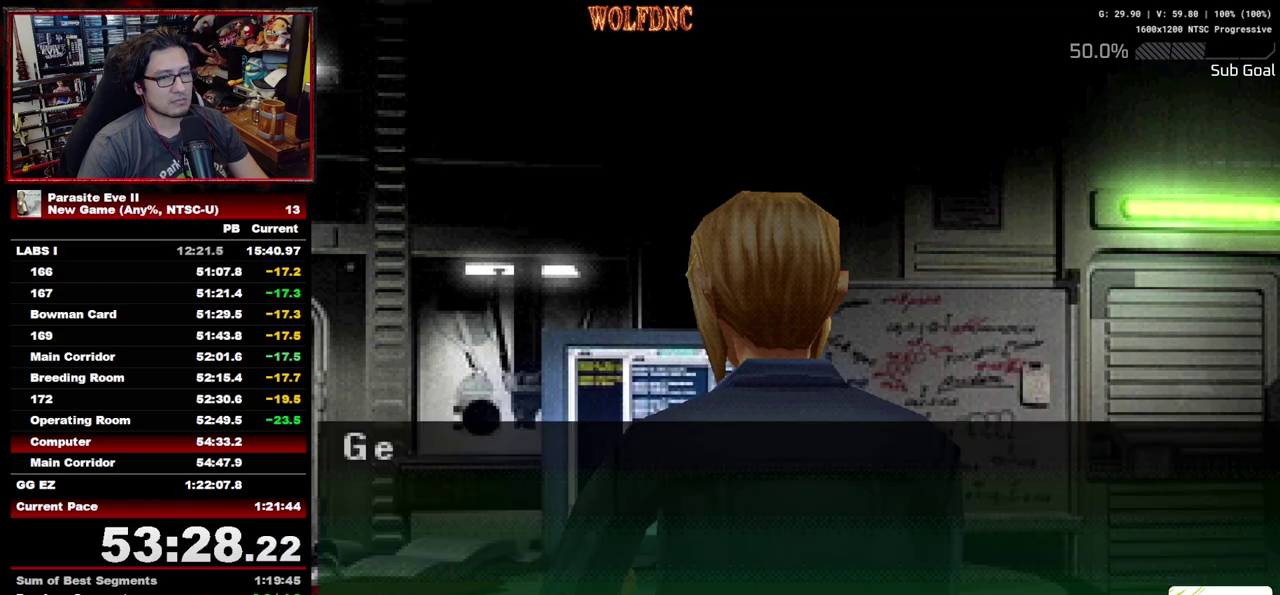
{"buttons": [], "events": [[117, "CROSS", "down"], [317, "CROSS", "up"]]}
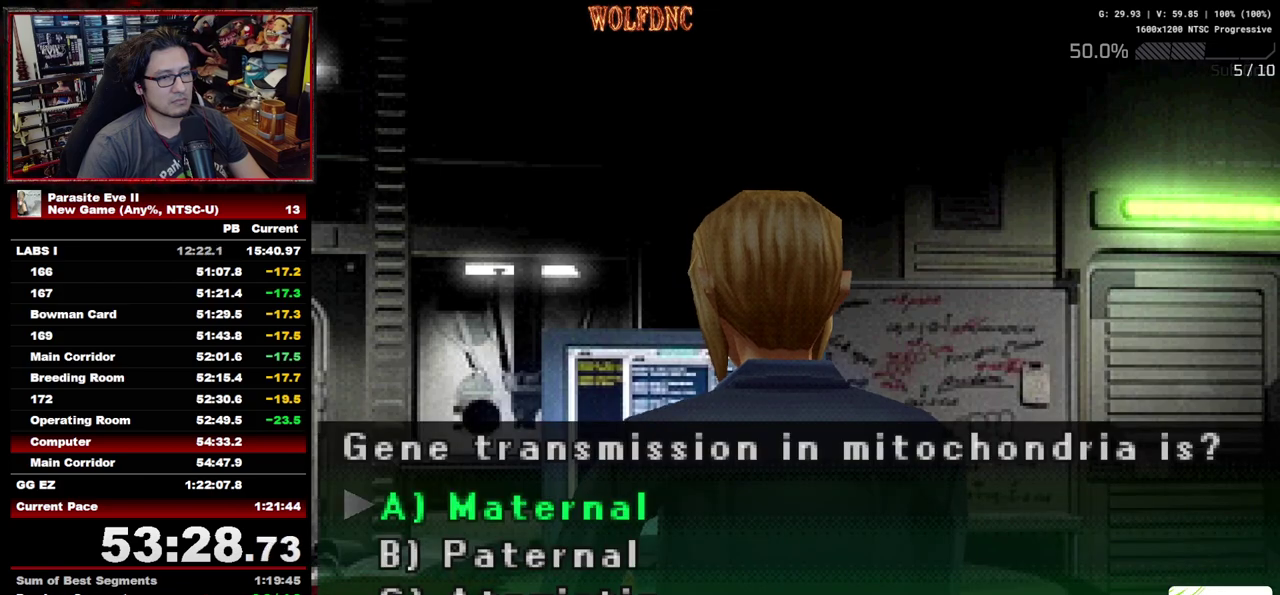
{"buttons": ["CROSS"], "events": [[467, "CROSS", "down"]]}
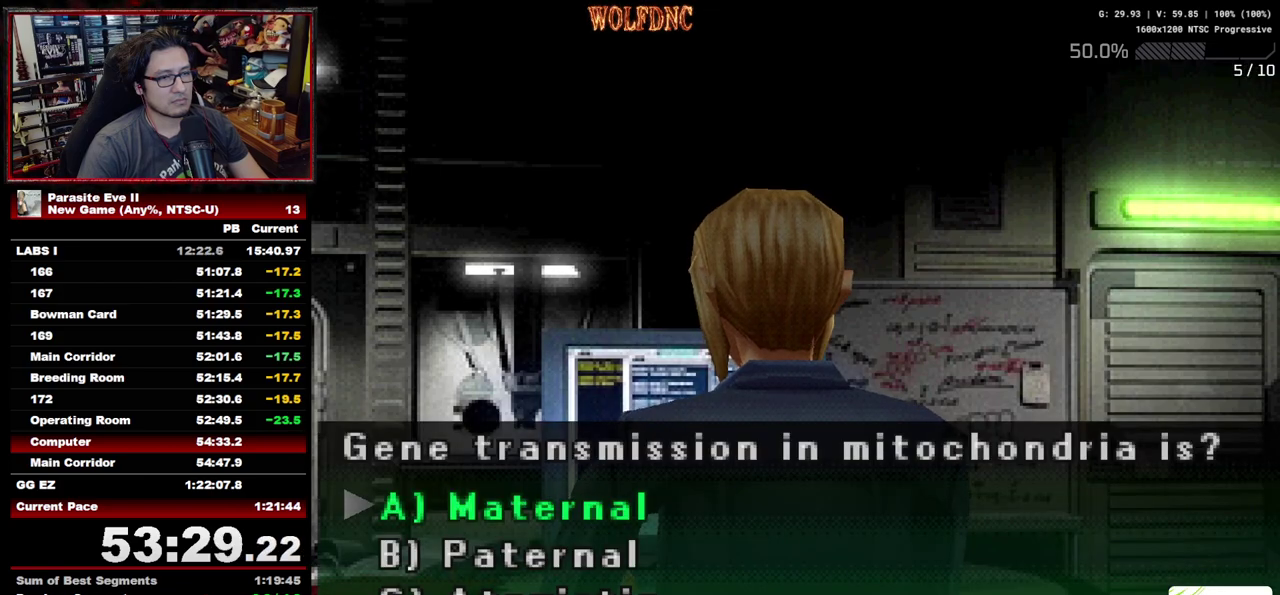
{"buttons": [], "events": [[117, "CROSS", "up"], [250, "CROSS", "down"], [483, "CROSS", "up"]]}
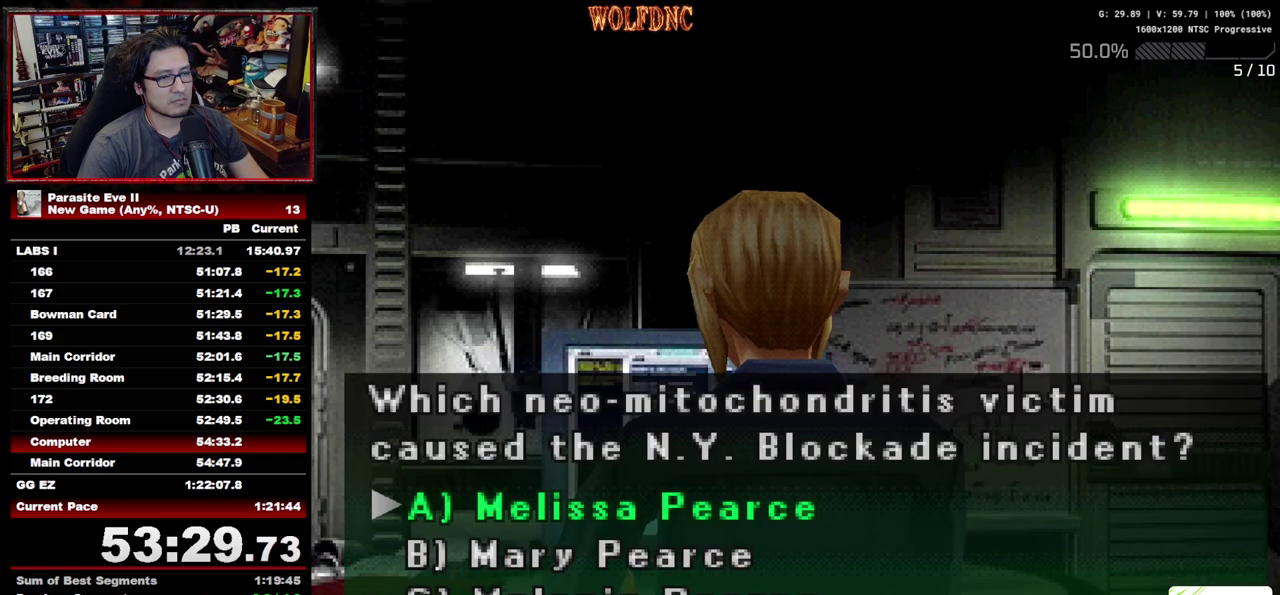
{"buttons": [], "events": []}
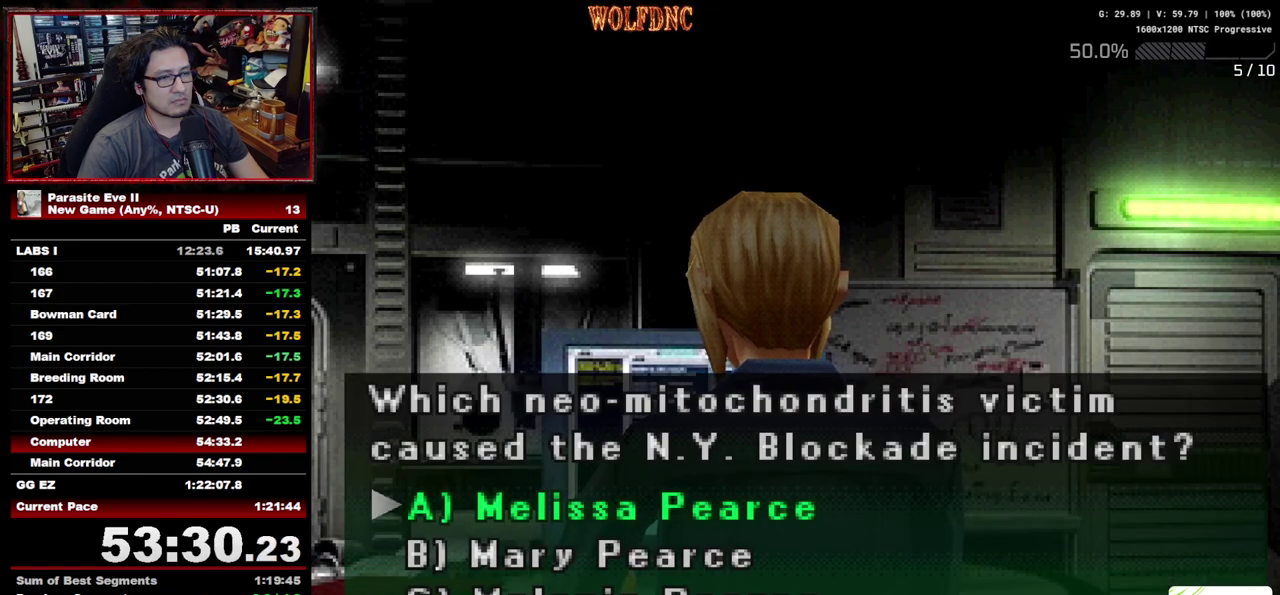
{"buttons": [], "events": [[367, "CROSS", "down"], [467, "CROSS", "up"]]}
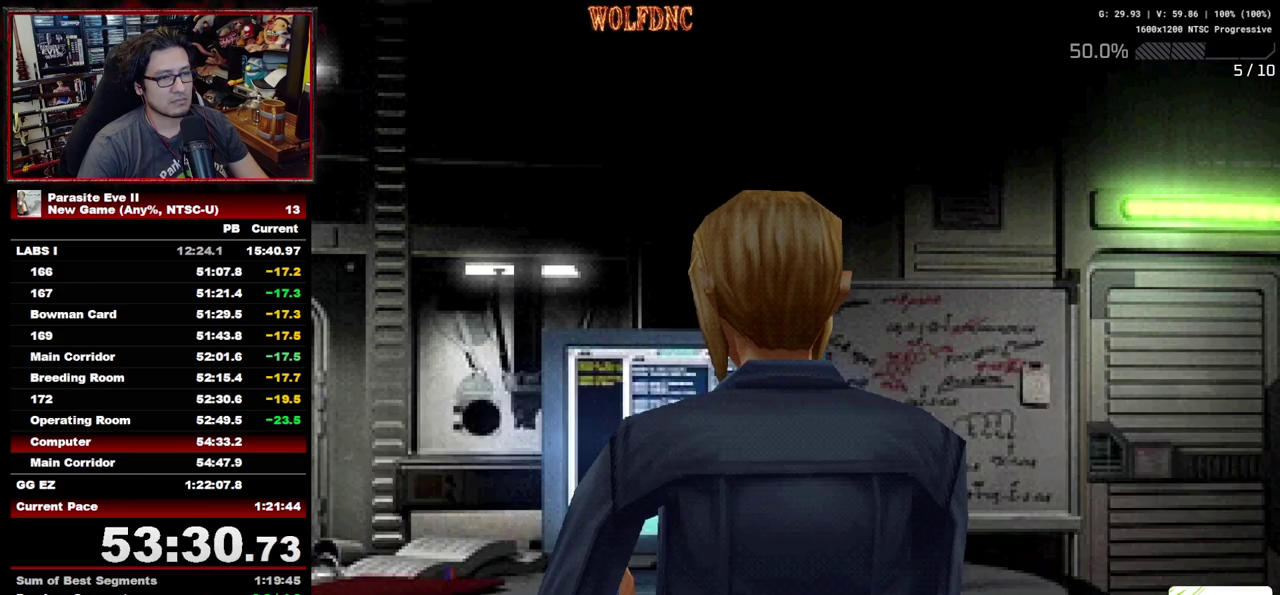
{"buttons": ["CROSS", "CIRCLE"], "events": [[17, "CROSS", "down"], [250, "CROSS", "up"], [300, "CIRCLE", "down"], [300, "CROSS", "down"], [433, "CROSS", "up"], [483, "CROSS", "down"]]}
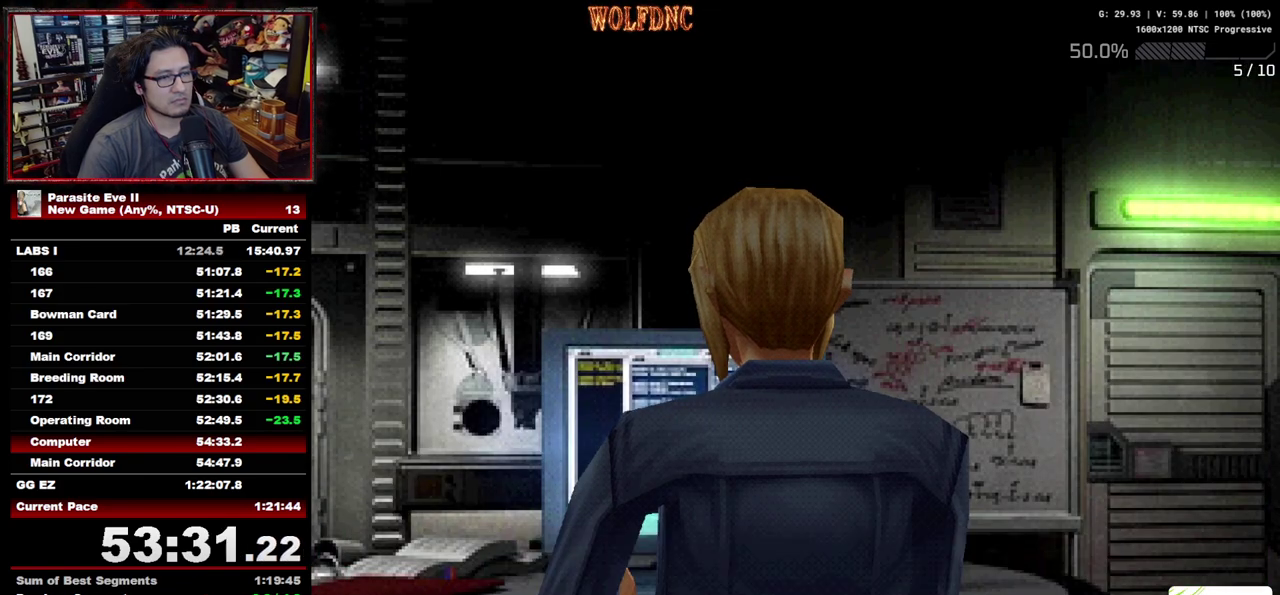
{"buttons": ["START"], "events": [[33, "CROSS", "up"], [83, "CROSS", "down"], [167, "CROSS", "up"], [267, "CIRCLE", "up"], [500, "START", "down"]]}
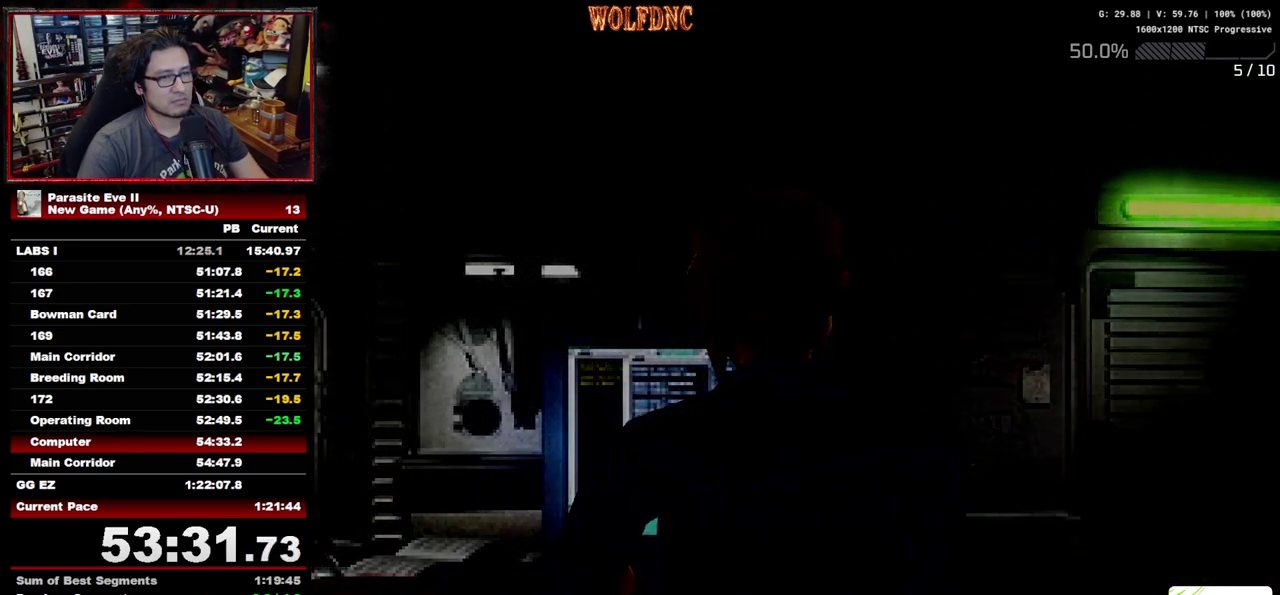
{"buttons": ["DPAD_UP"], "events": [[50, "START", "up"], [100, "START", "down"], [183, "START", "up"], [233, "START", "down"], [283, "START", "up"], [333, "DPAD_UP", "down"], [333, "START", "down"], [417, "START", "up"]]}
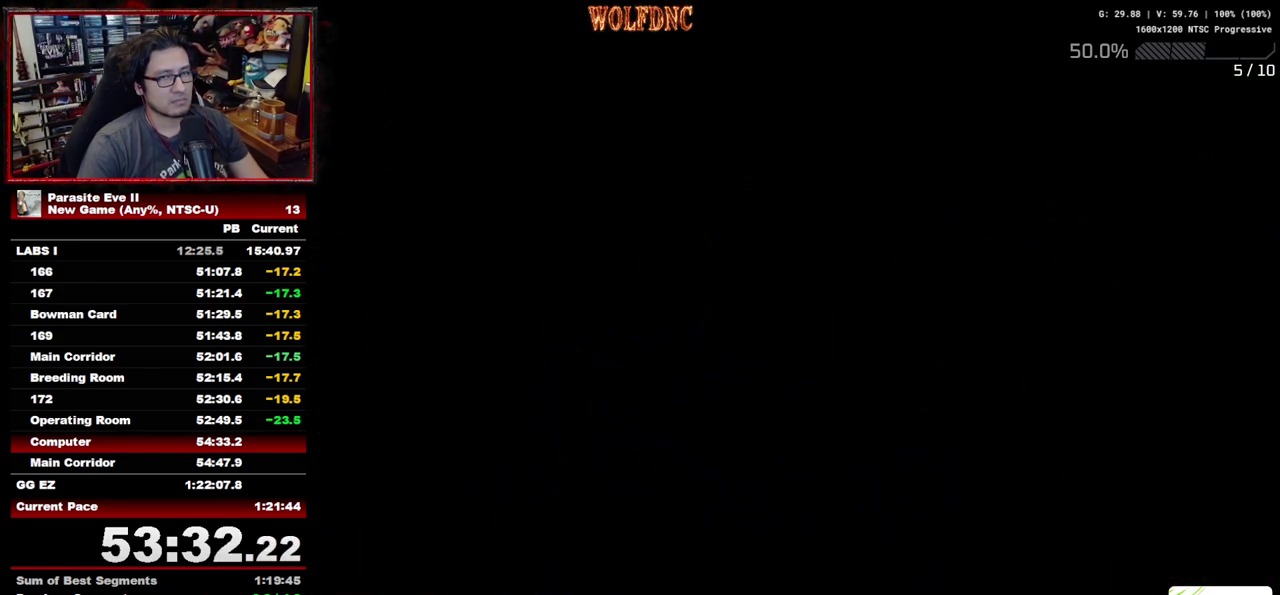
{"buttons": ["DPAD_UP"], "events": [[67, "CROSS", "down"], [117, "CROSS", "up"], [200, "CROSS", "down"], [250, "CROSS", "up"], [300, "CROSS", "down"], [483, "CROSS", "up"]]}
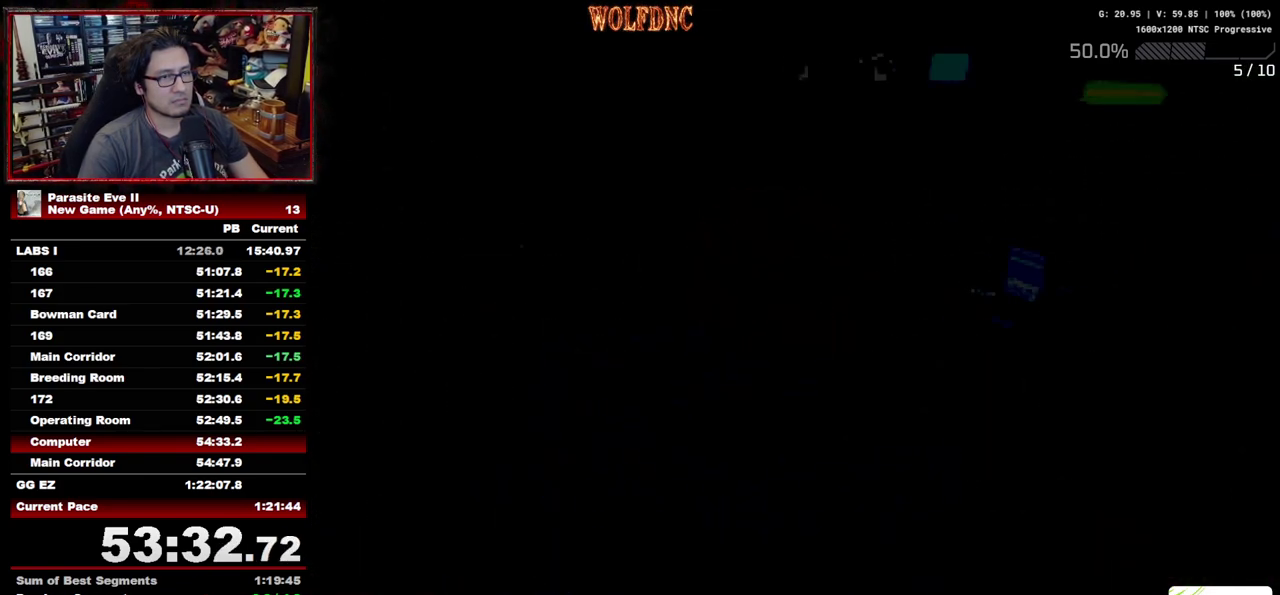
{"buttons": [], "events": [[33, "CROSS", "down"], [167, "CROSS", "up"], [217, "CROSS", "down"], [317, "CROSS", "up"], [400, "DPAD_UP", "up"], [450, "CROSS", "down"], [500, "CROSS", "up"]]}
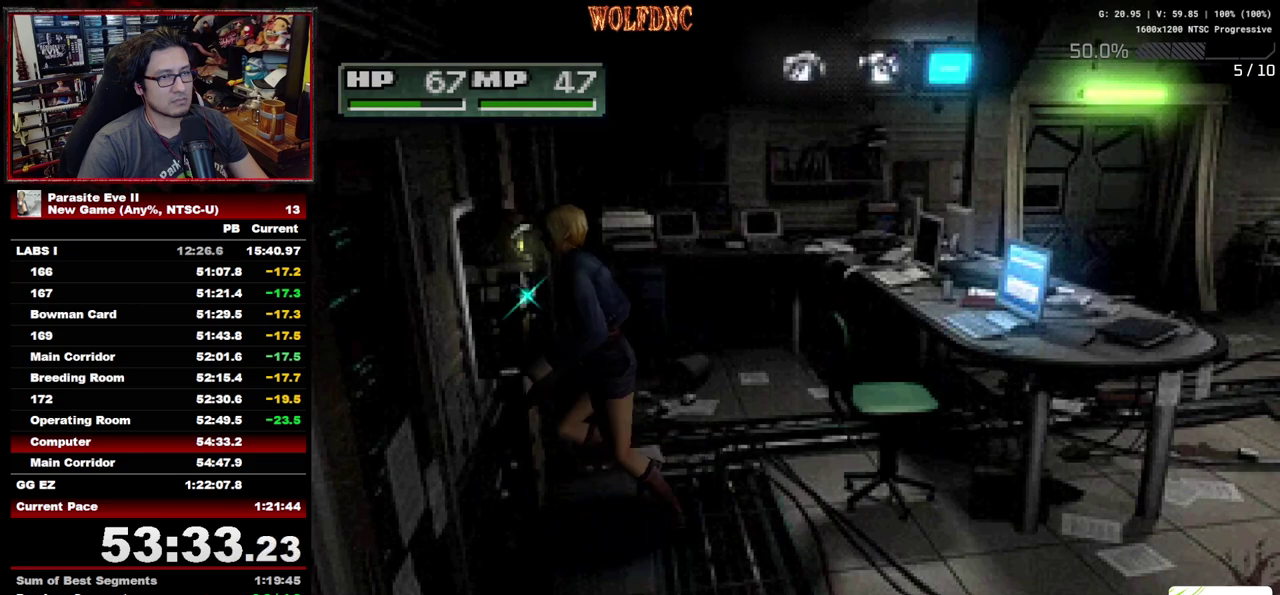
{"buttons": ["CIRCLE"], "events": [[50, "CROSS", "down"], [183, "CROSS", "up"], [467, "CIRCLE", "down"]]}
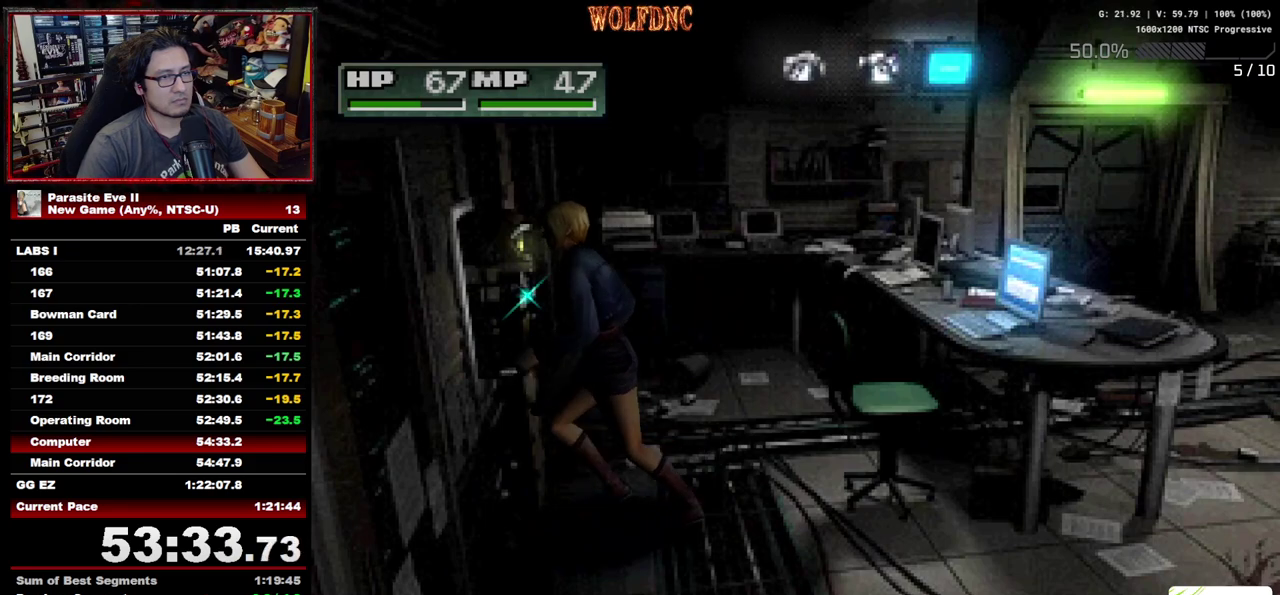
{"buttons": ["CROSS"], "events": [[67, "CIRCLE", "up"], [150, "CIRCLE", "down"], [200, "CIRCLE", "up"], [200, "CROSS", "down"], [250, "CIRCLE", "down"], [250, "CROSS", "up"], [433, "CIRCLE", "up"], [433, "CROSS", "down"]]}
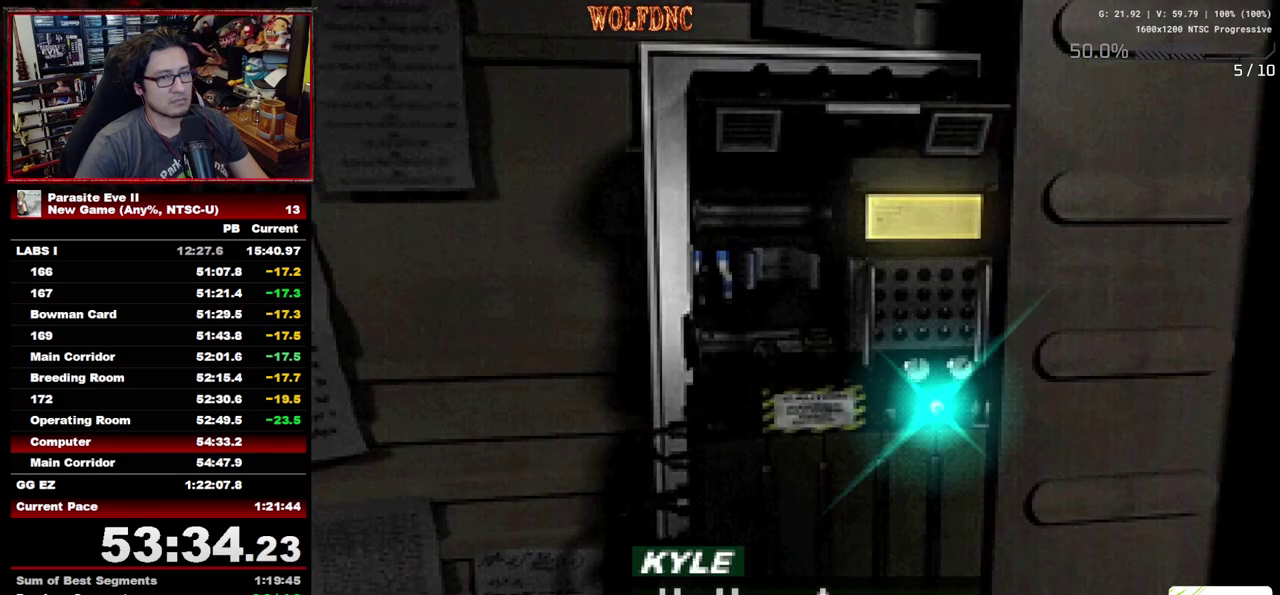
{"buttons": ["CROSS"], "events": [[33, "CIRCLE", "down"], [33, "CROSS", "up"], [83, "CIRCLE", "up"], [167, "CIRCLE", "down"], [217, "CIRCLE", "up"], [217, "CROSS", "down"], [267, "CIRCLE", "down"], [267, "CROSS", "up"], [350, "CIRCLE", "up"], [350, "CROSS", "down"], [400, "CIRCLE", "down"], [400, "CROSS", "up"], [450, "CIRCLE", "up"], [500, "CROSS", "down"]]}
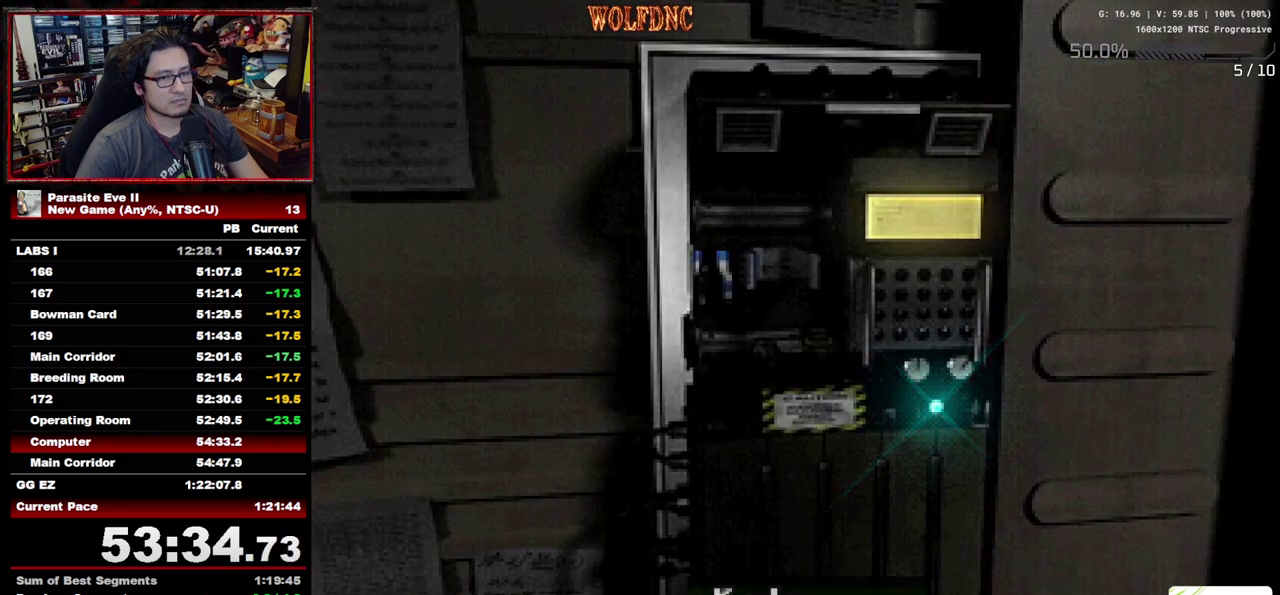
{"buttons": ["CIRCLE"], "events": [[50, "CIRCLE", "down"], [50, "CROSS", "up"], [100, "CIRCLE", "up"], [133, "CROSS", "down"], [183, "CIRCLE", "down"], [183, "CROSS", "up"], [233, "CIRCLE", "up"], [233, "CROSS", "down"], [283, "CROSS", "up"], [367, "CROSS", "down"], [417, "CROSS", "up"], [467, "CIRCLE", "down"]]}
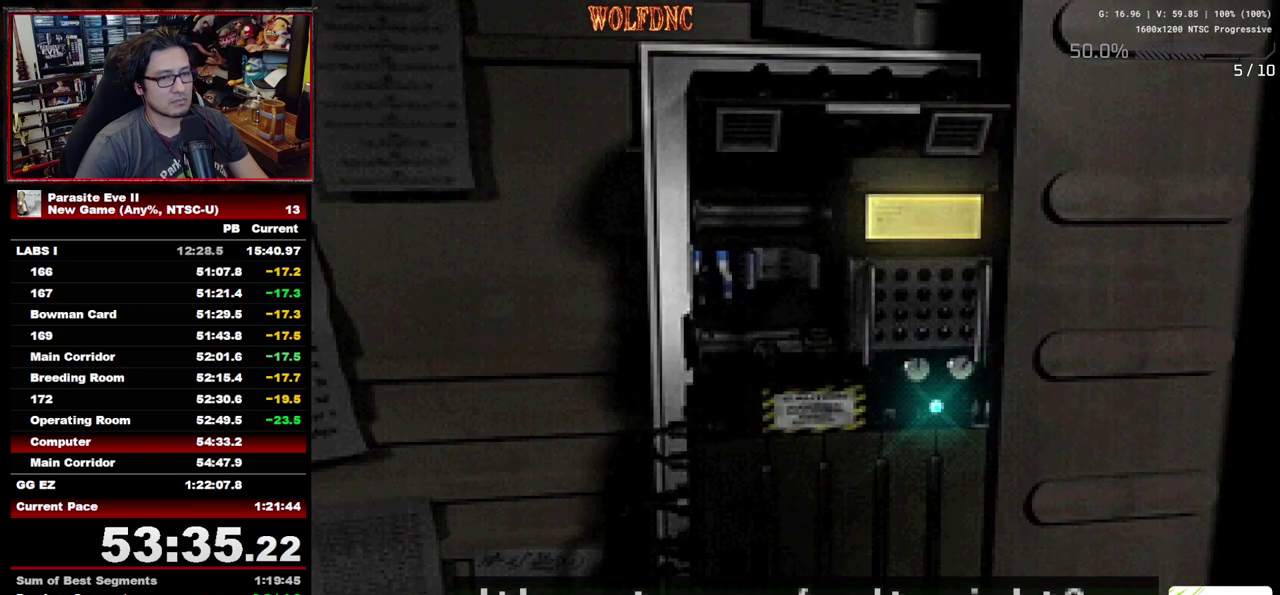
{"buttons": ["CIRCLE"], "events": [[17, "CIRCLE", "up"], [100, "CIRCLE", "down"], [150, "CIRCLE", "up"], [150, "CROSS", "down"], [200, "CROSS", "up"], [250, "CIRCLE", "down"], [300, "CIRCLE", "up"], [300, "CROSS", "down"], [350, "CROSS", "up"], [433, "CROSS", "down"], [483, "CIRCLE", "down"], [483, "CROSS", "up"]]}
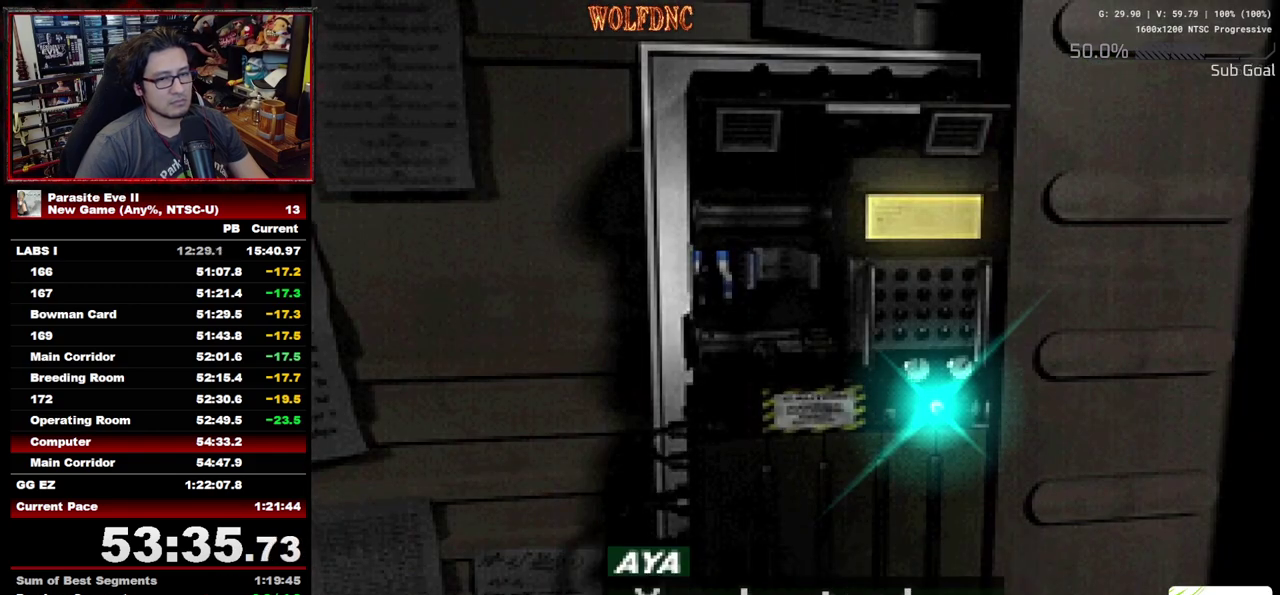
{"buttons": ["CROSS"], "events": [[33, "CIRCLE", "up"], [117, "CIRCLE", "down"], [167, "CIRCLE", "up"], [167, "CROSS", "down"], [267, "CIRCLE", "down"], [267, "CROSS", "up"], [317, "CIRCLE", "up"], [400, "CIRCLE", "down"], [450, "CIRCLE", "up"], [450, "CROSS", "down"]]}
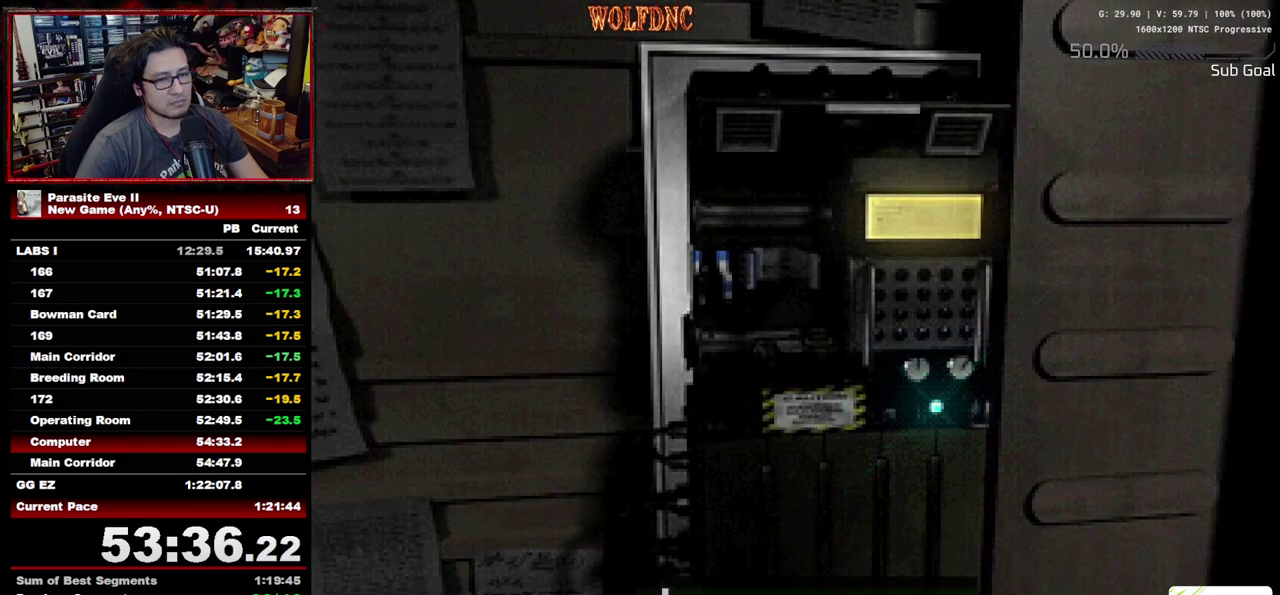
{"buttons": ["CROSS"], "events": [[50, "CIRCLE", "down"], [50, "CROSS", "up"], [100, "CROSS", "down"], [183, "CROSS", "up"], [233, "CIRCLE", "up"], [233, "CROSS", "down"], [333, "CIRCLE", "down"], [333, "CROSS", "up"], [417, "CROSS", "down"], [467, "CIRCLE", "up"]]}
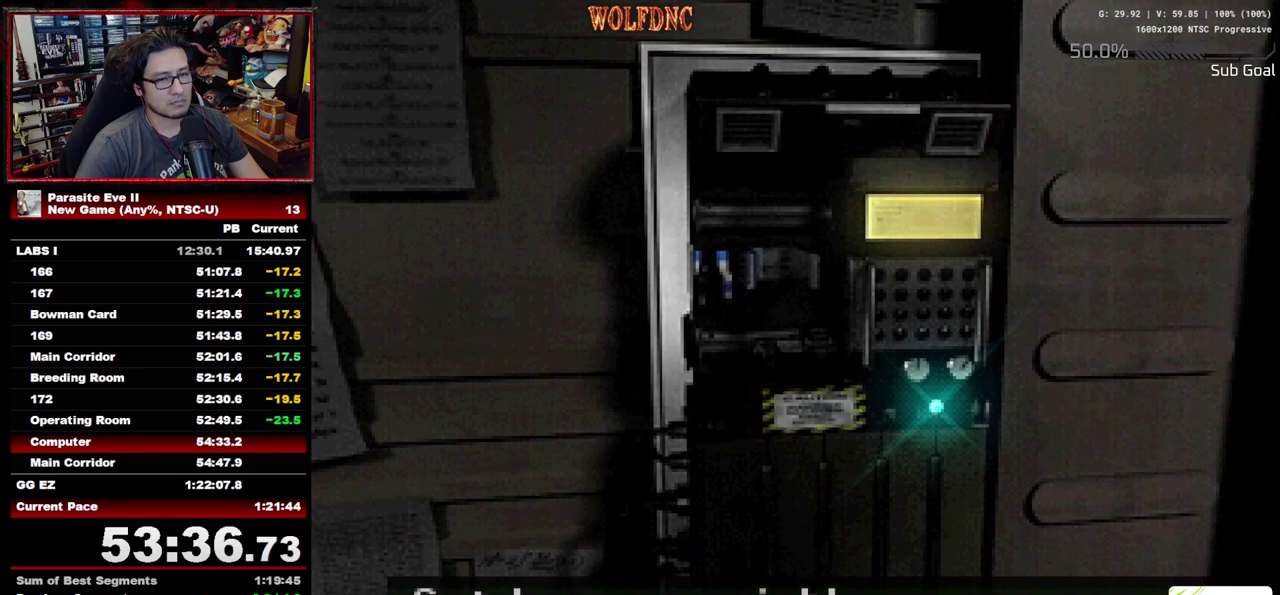
{"buttons": ["CIRCLE"], "events": [[17, "CIRCLE", "down"], [150, "CIRCLE", "up"], [200, "CIRCLE", "down"], [250, "CIRCLE", "up"], [250, "CROSS", "up"], [300, "CIRCLE", "down"], [350, "CIRCLE", "up"], [383, "CROSS", "down"], [433, "CROSS", "up"], [483, "CIRCLE", "down"]]}
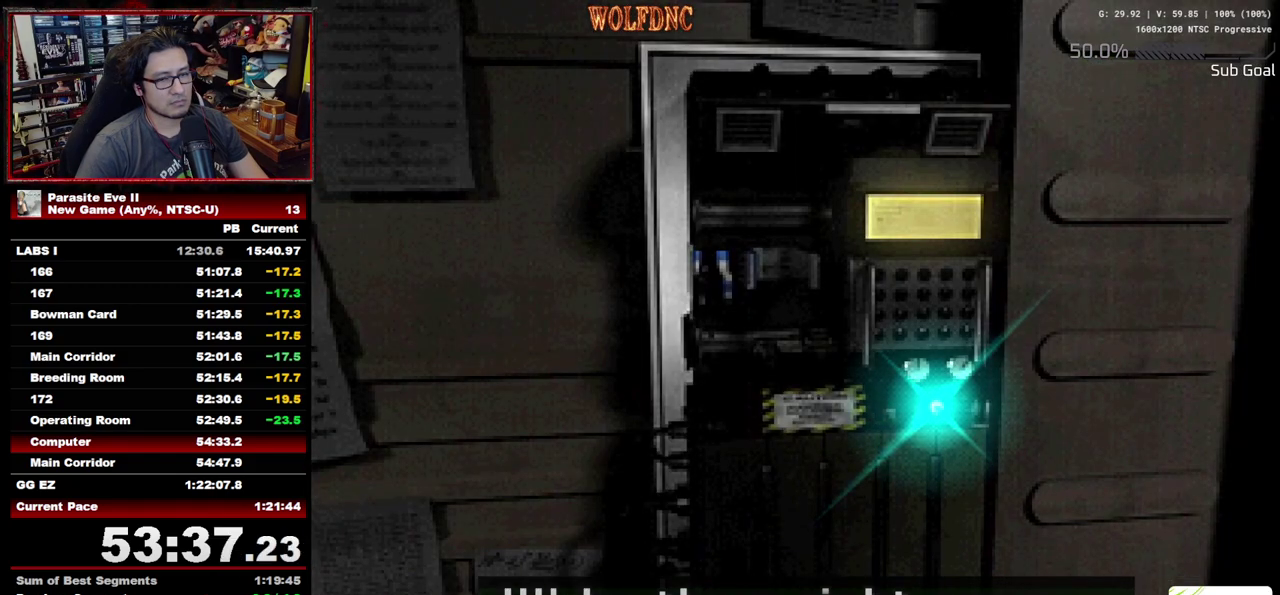
{"buttons": [], "events": [[33, "CIRCLE", "up"], [117, "CIRCLE", "down"], [117, "CROSS", "down"], [167, "CIRCLE", "up"], [167, "CROSS", "up"], [217, "CIRCLE", "down"], [267, "CIRCLE", "up"], [267, "CROSS", "down"], [367, "CIRCLE", "down"], [367, "CROSS", "up"], [500, "CIRCLE", "up"]]}
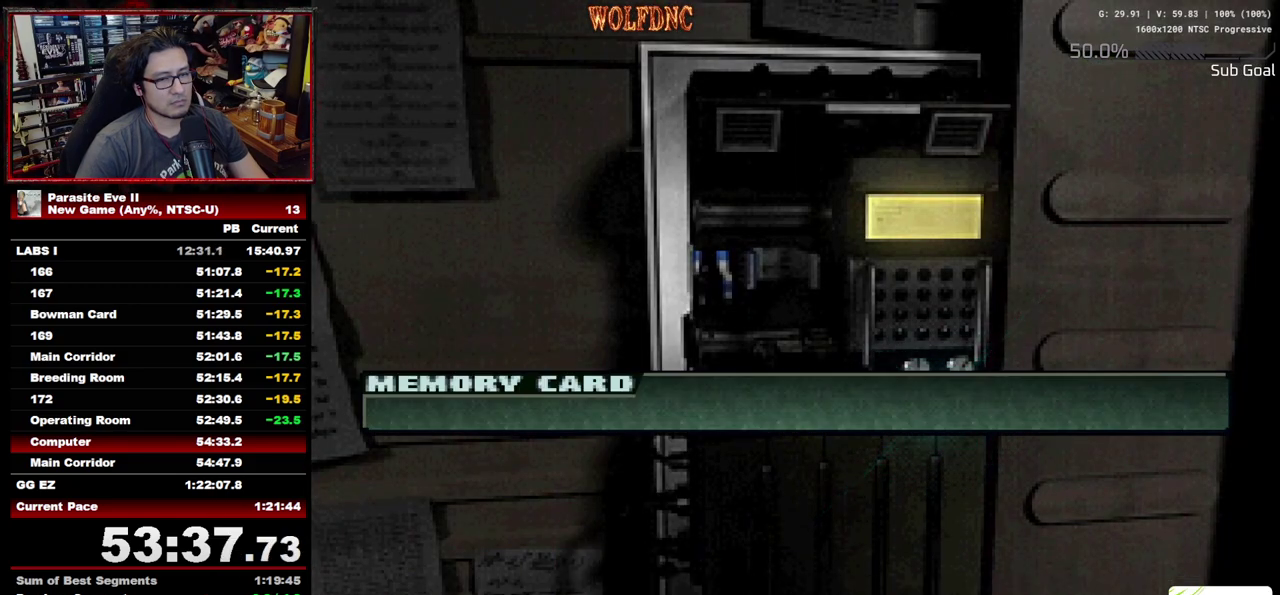
{"buttons": [], "events": [[50, "CROSS", "down"], [133, "CROSS", "up"], [183, "CIRCLE", "down"], [233, "CIRCLE", "up"], [417, "CIRCLE", "down"], [467, "CIRCLE", "up"]]}
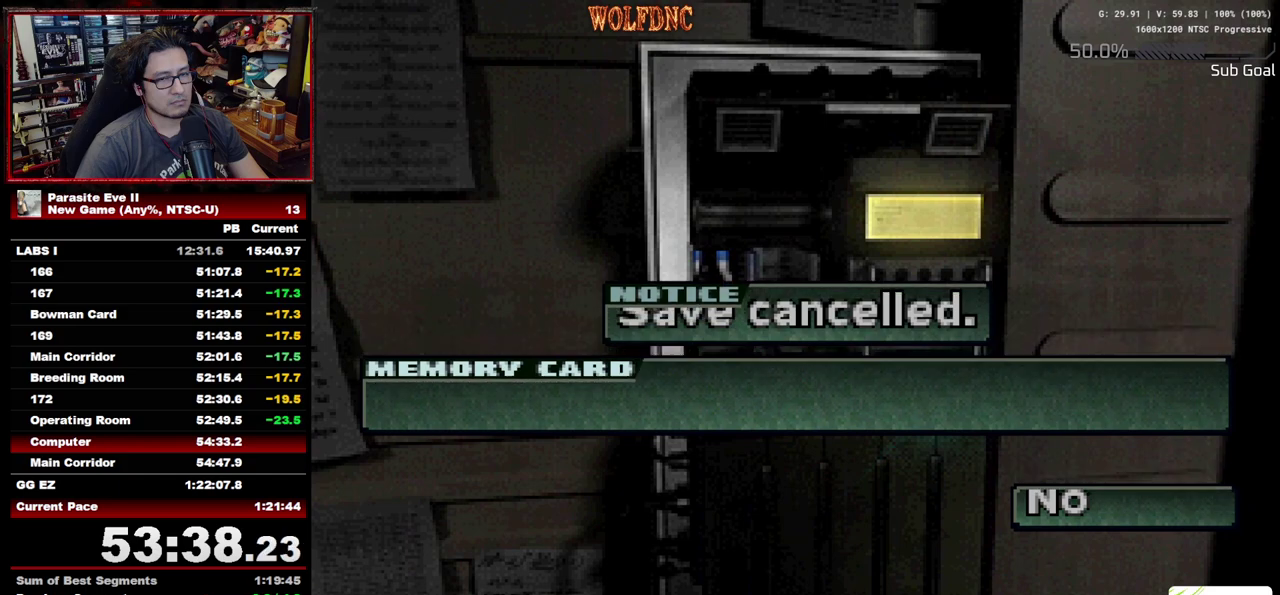
{"buttons": ["CIRCLE"], "events": [[17, "CIRCLE", "down"], [67, "CIRCLE", "up"], [150, "CIRCLE", "down"], [200, "CIRCLE", "up"], [250, "CIRCLE", "down"], [300, "CIRCLE", "up"], [350, "CIRCLE", "down"], [433, "CIRCLE", "up"], [483, "CIRCLE", "down"]]}
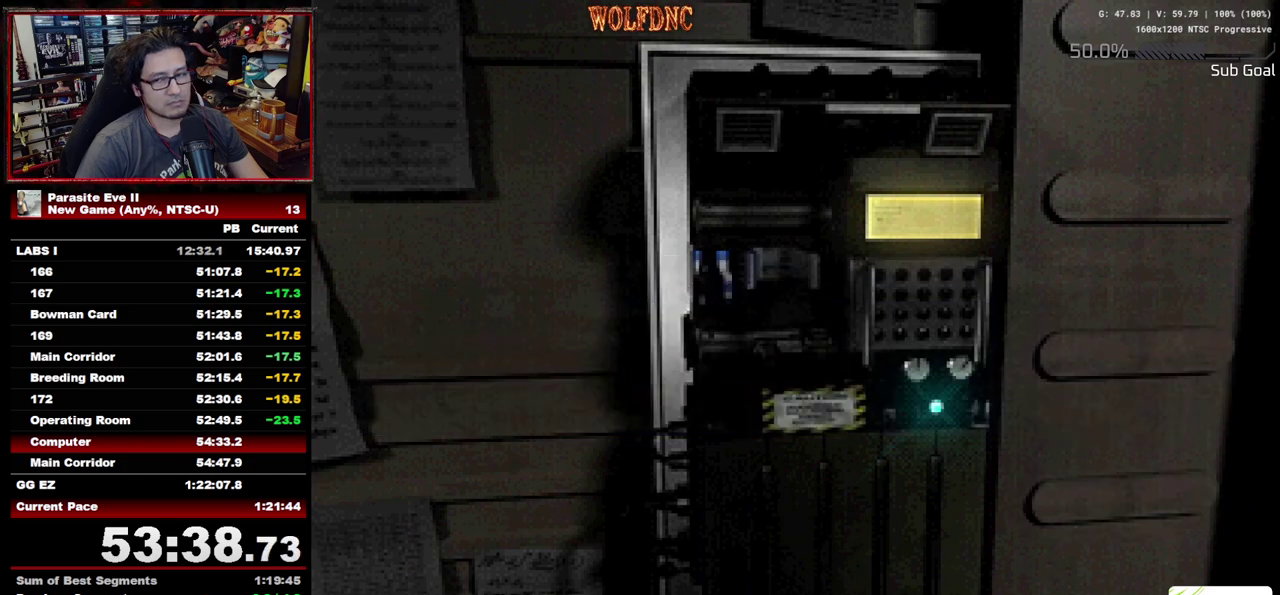
{"buttons": ["DPAD_LEFT"], "events": [[33, "CIRCLE", "up"], [83, "CIRCLE", "down"], [117, "DPAD_LEFT", "down"], [167, "CIRCLE", "up"]]}
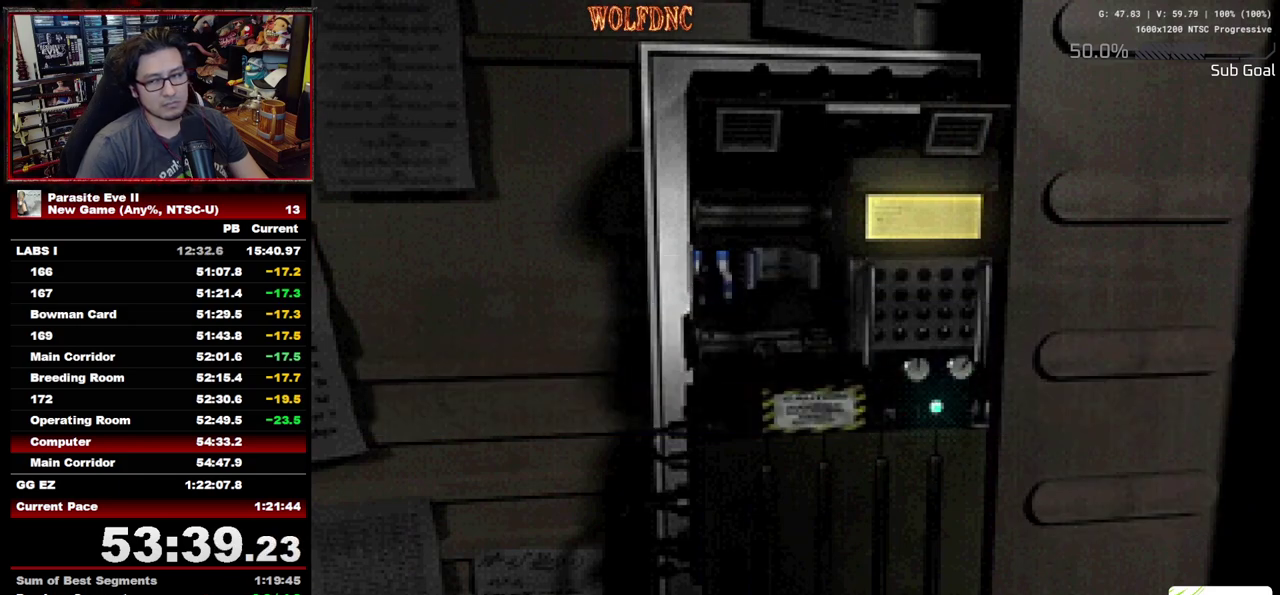
{"buttons": ["DPAD_LEFT"], "events": []}
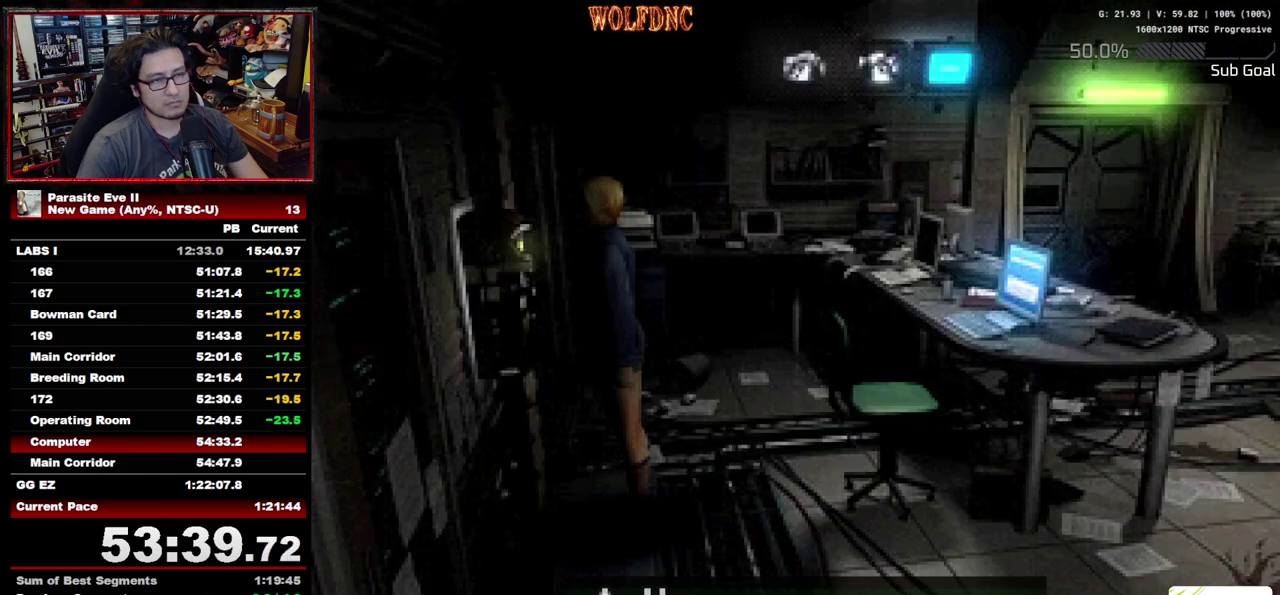
{"buttons": ["DPAD_LEFT"], "events": [[67, "CIRCLE", "down"], [67, "CROSS", "down"], [200, "CIRCLE", "up"], [250, "CROSS", "up"], [383, "CROSS", "down"], [433, "CROSS", "up"]]}
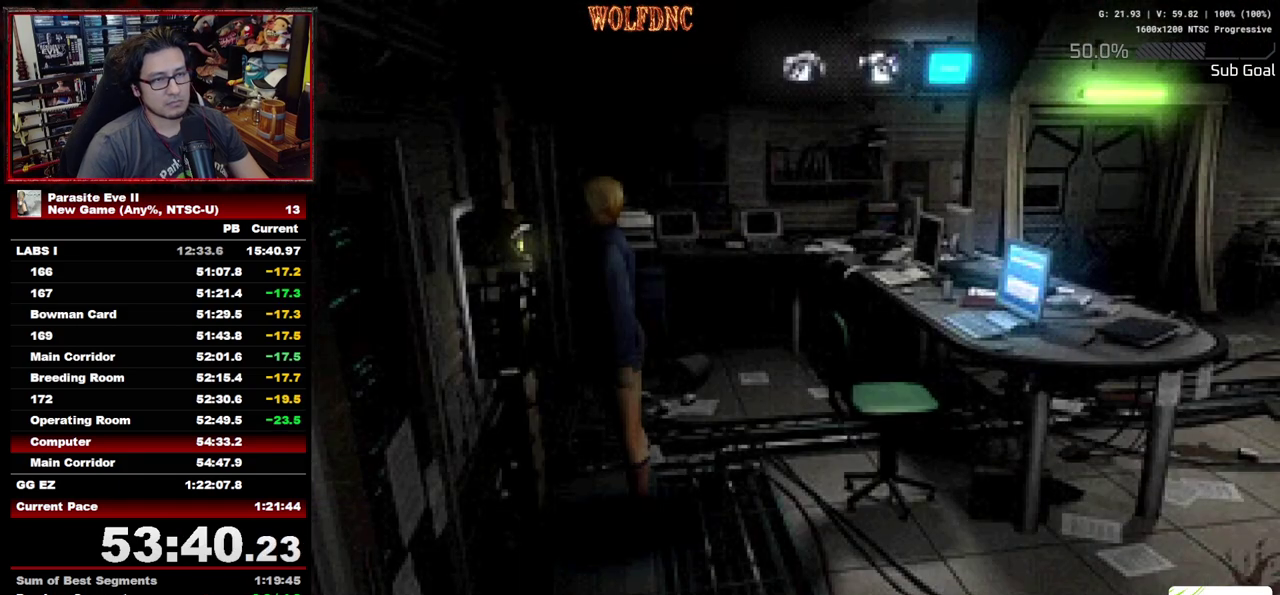
{"buttons": ["DPAD_UP", "DPAD_LEFT"], "events": [[350, "DPAD_UP", "down"]]}
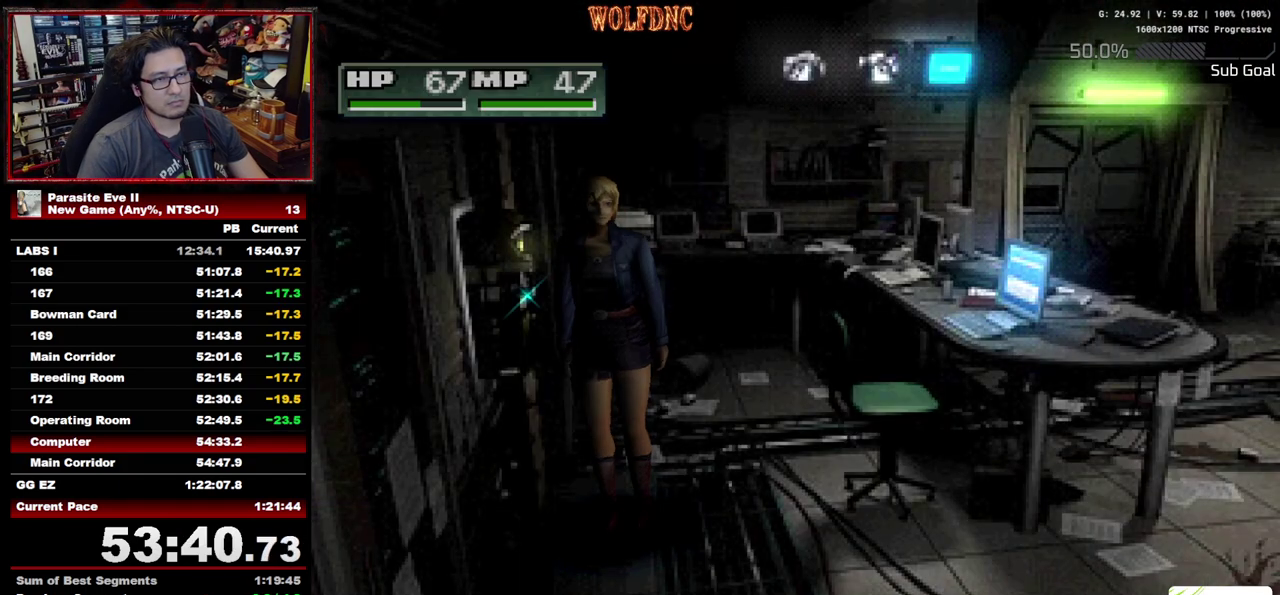
{"buttons": ["DPAD_UP", "DPAD_LEFT"], "events": [[283, "DPAD_LEFT", "up"], [483, "DPAD_LEFT", "down"]]}
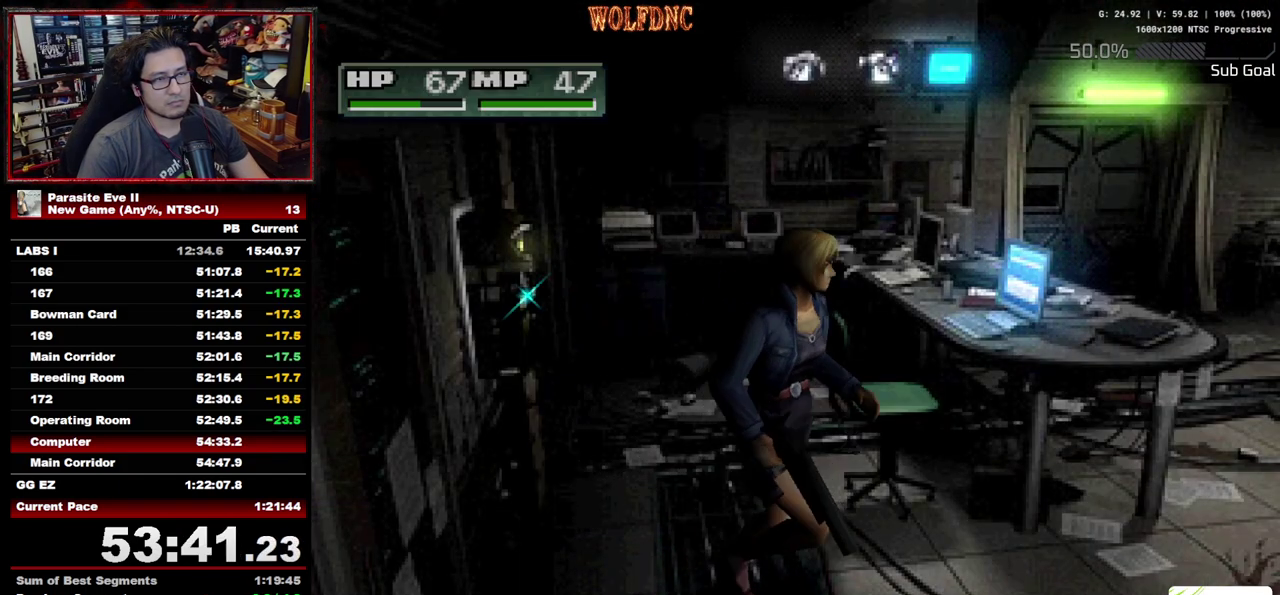
{"buttons": ["DPAD_UP"], "events": [[83, "DPAD_LEFT", "up"], [217, "DPAD_LEFT", "down"], [317, "DPAD_LEFT", "up"]]}
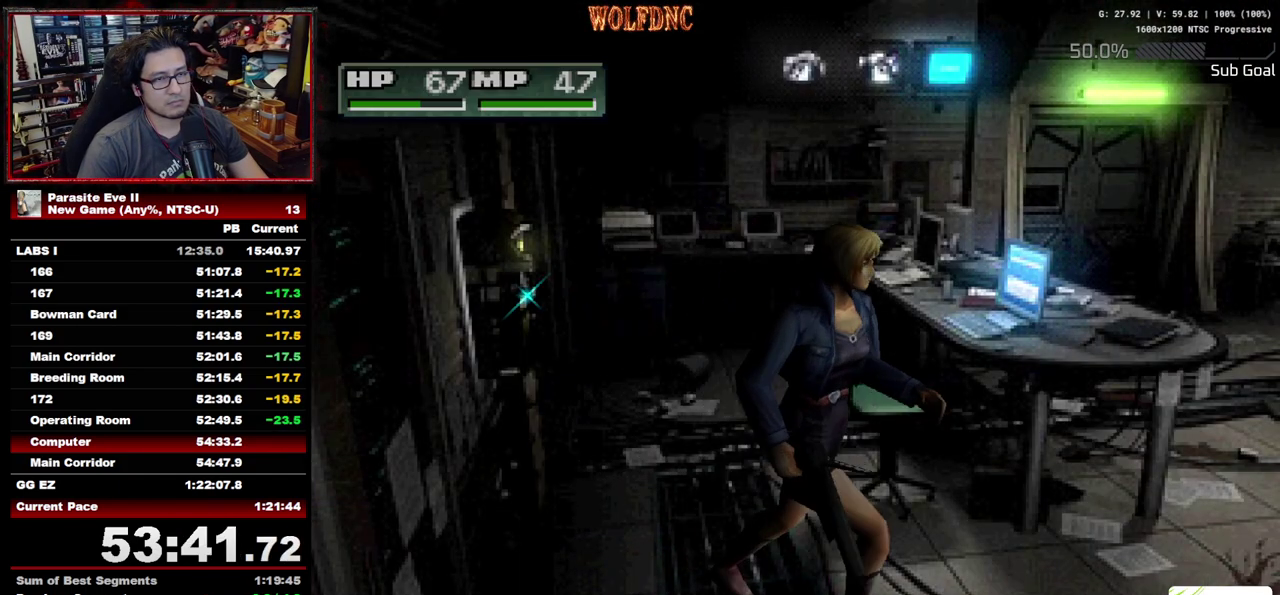
{"buttons": ["DPAD_UP", "DPAD_LEFT"], "events": [[133, "DPAD_LEFT", "down"], [283, "DPAD_LEFT", "up"], [417, "DPAD_LEFT", "down"]]}